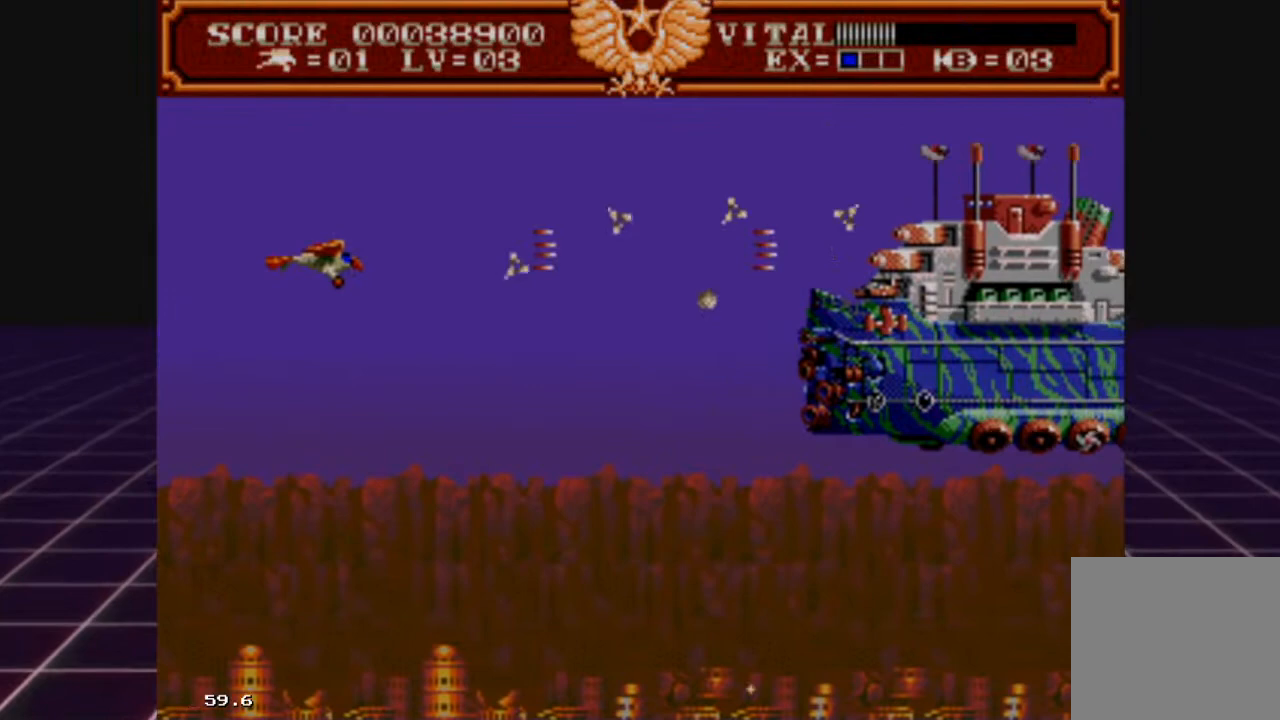
Gameplay with a controller (Xbox layout); each line is a JSON object with the inputs held at the frame after it. "events" lists button and stick changes between this image and that frame as [ms after this image, input, new state], when the widget could be followed in between.
{"buttons": ["R2"], "left_stick": "right", "right_stick": "center", "events": [[33, "left_stick", "down"], [433, "left_stick", "right"]]}
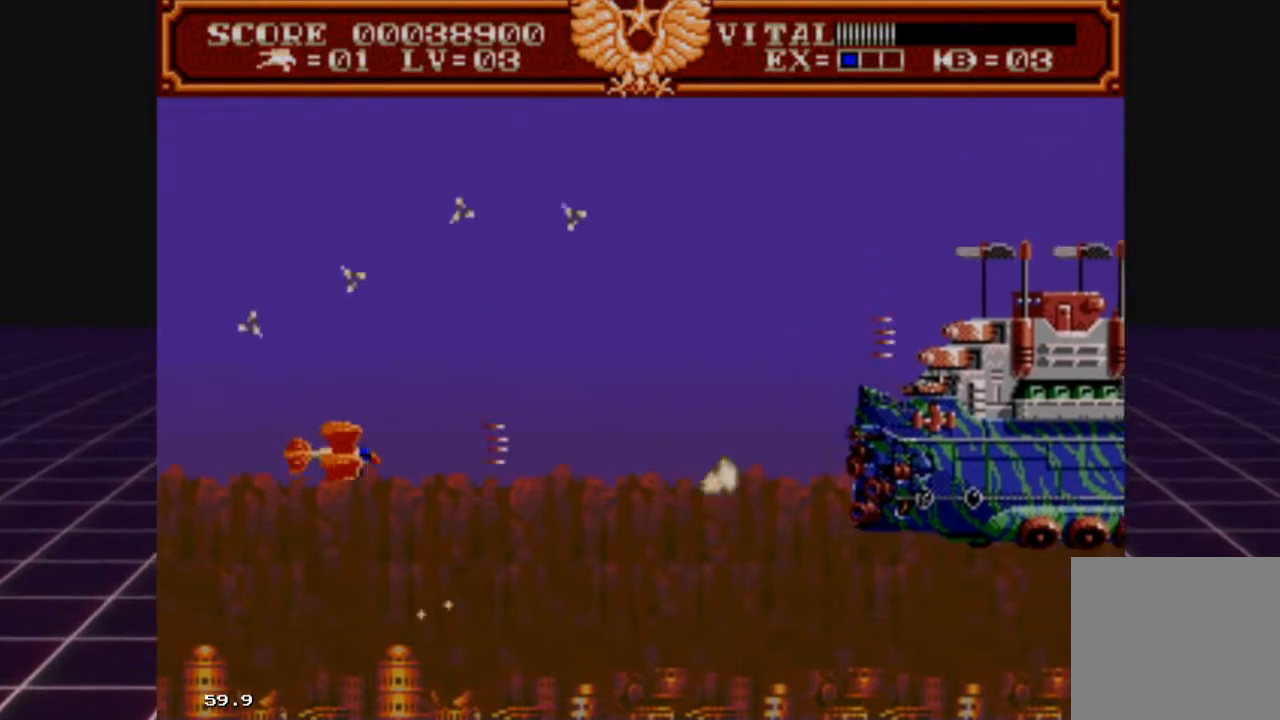
{"buttons": ["R2"], "left_stick": "center", "right_stick": "center", "events": [[200, "left_stick", "center"], [300, "left_stick", "up-right"], [467, "left_stick", "center"]]}
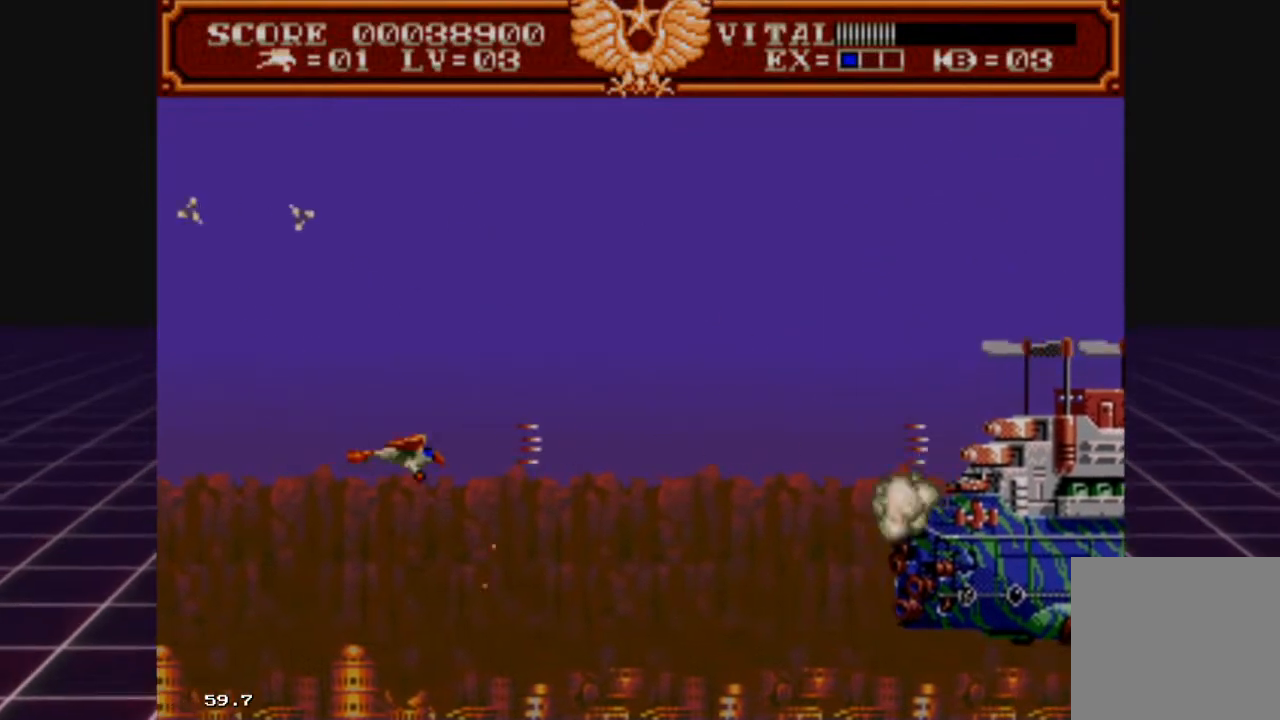
{"buttons": ["R2"], "left_stick": "left", "right_stick": "center", "events": [[133, "left_stick", "down"], [200, "left_stick", "down-left"], [333, "left_stick", "center"], [433, "left_stick", "left"]]}
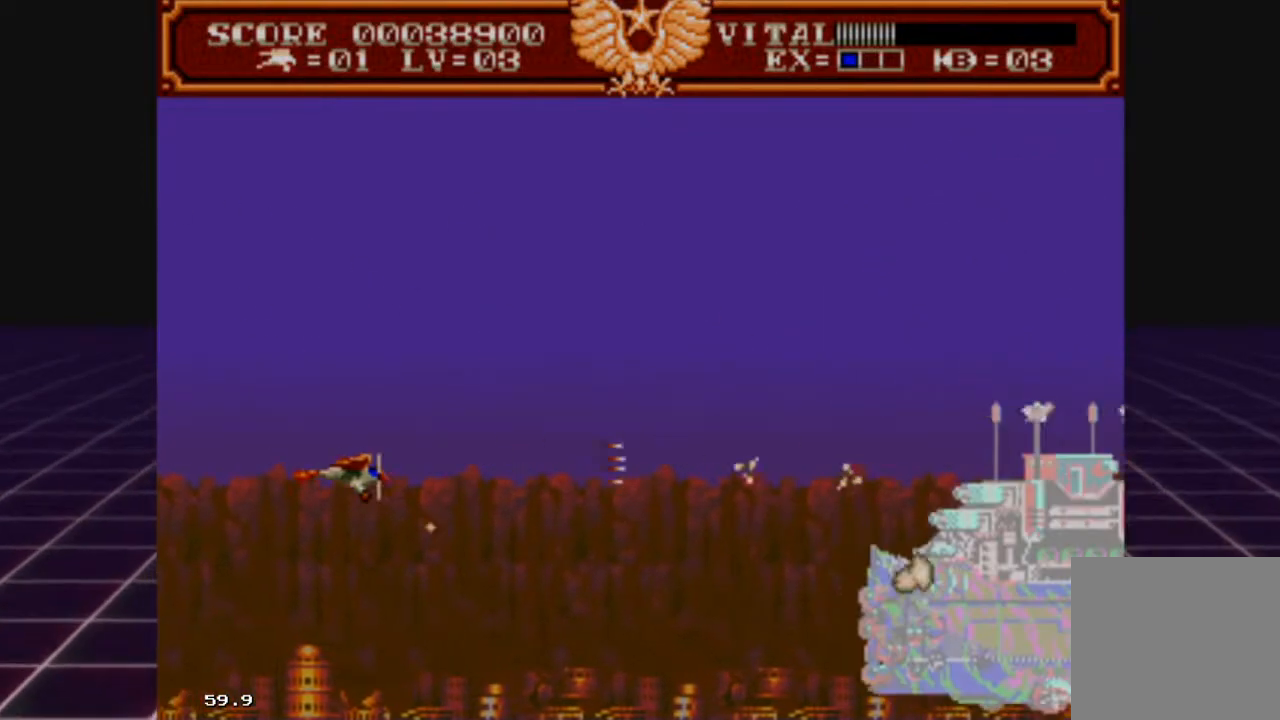
{"buttons": ["R2"], "left_stick": "up-right", "right_stick": "center", "events": [[300, "left_stick", "up"], [400, "left_stick", "up-right"]]}
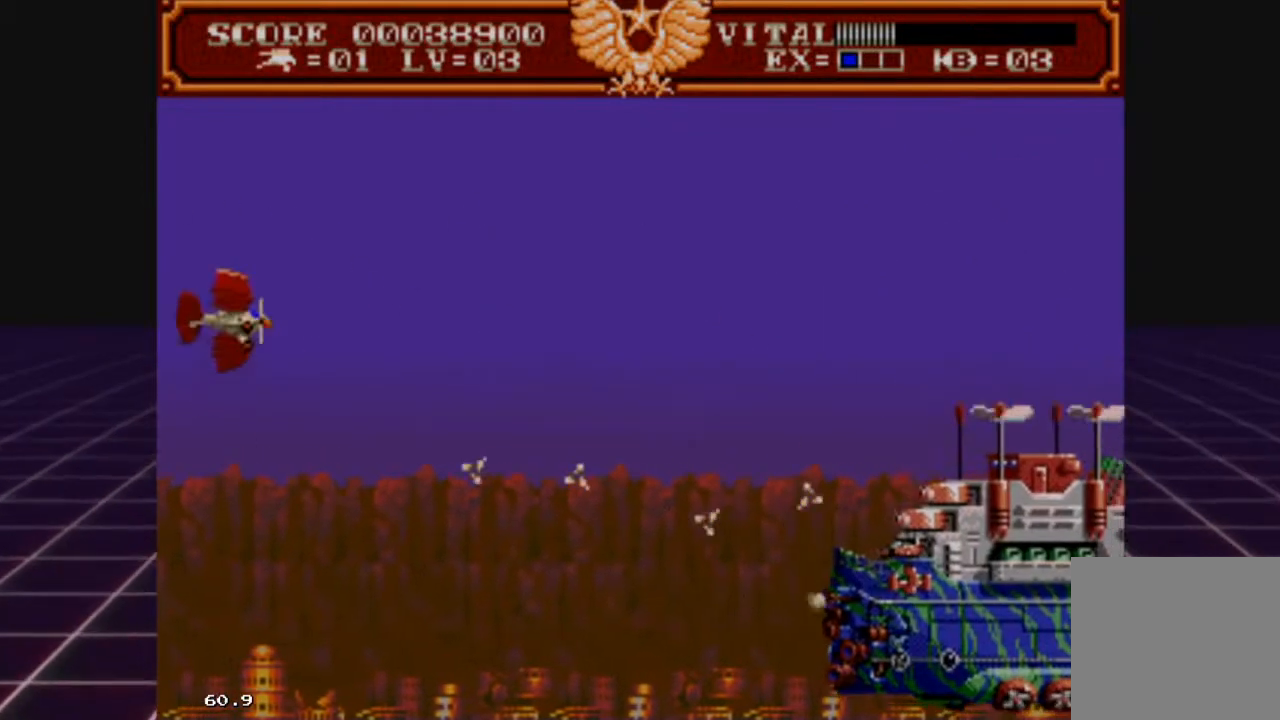
{"buttons": ["R2"], "left_stick": "right", "right_stick": "center", "events": [[67, "left_stick", "right"]]}
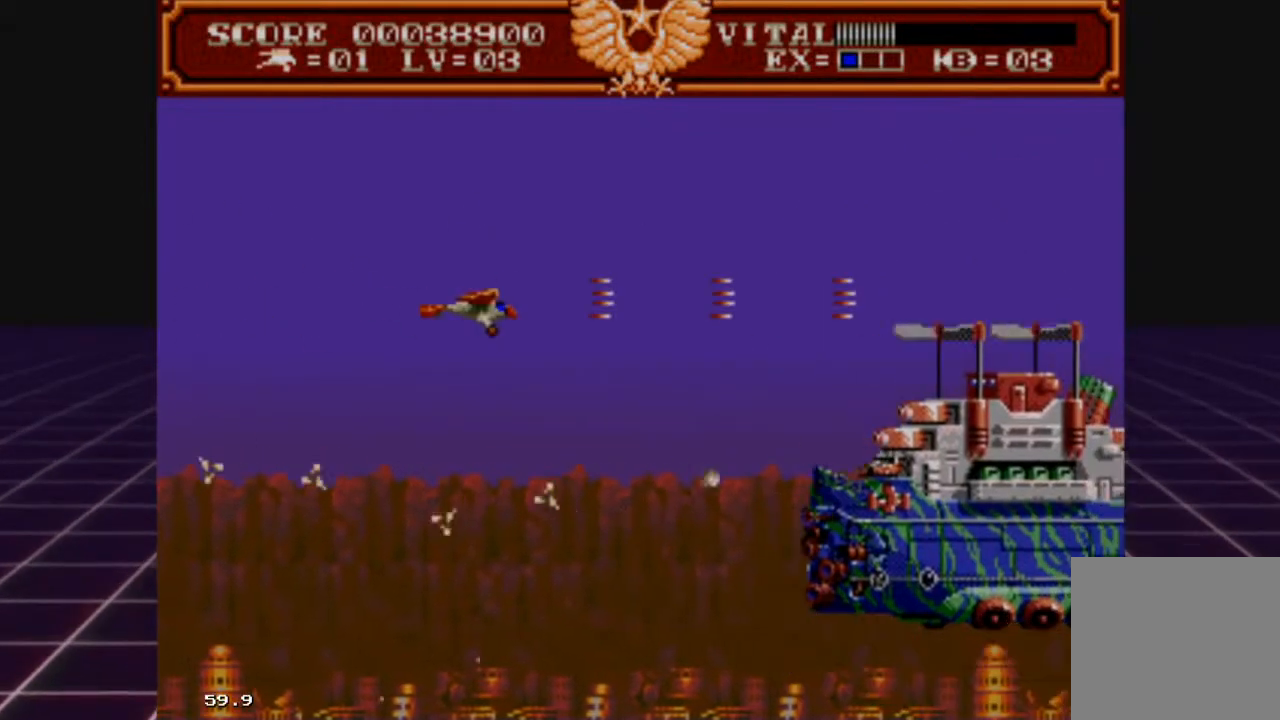
{"buttons": ["R2"], "left_stick": "left", "right_stick": "center", "events": [[33, "left_stick", "center"], [100, "left_stick", "right"], [333, "left_stick", "left"]]}
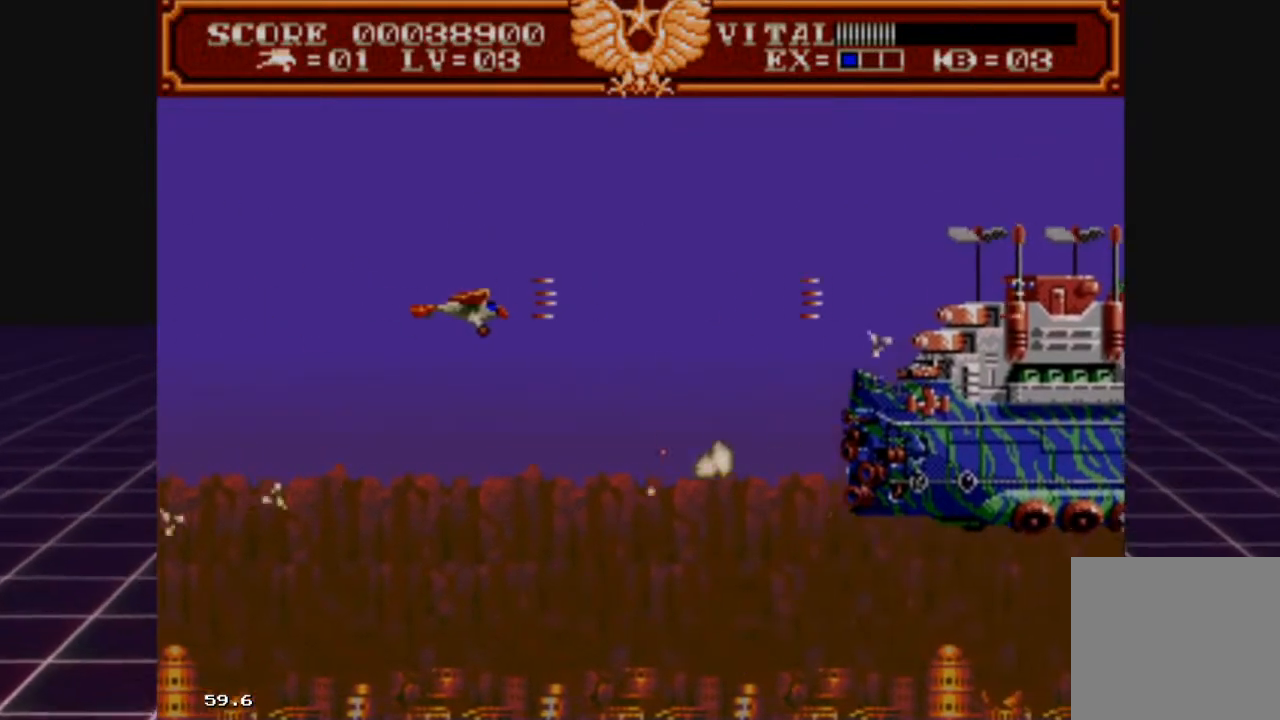
{"buttons": ["R2"], "left_stick": "down-left", "right_stick": "center", "events": [[133, "left_stick", "center"], [200, "left_stick", "left"], [433, "left_stick", "down-left"]]}
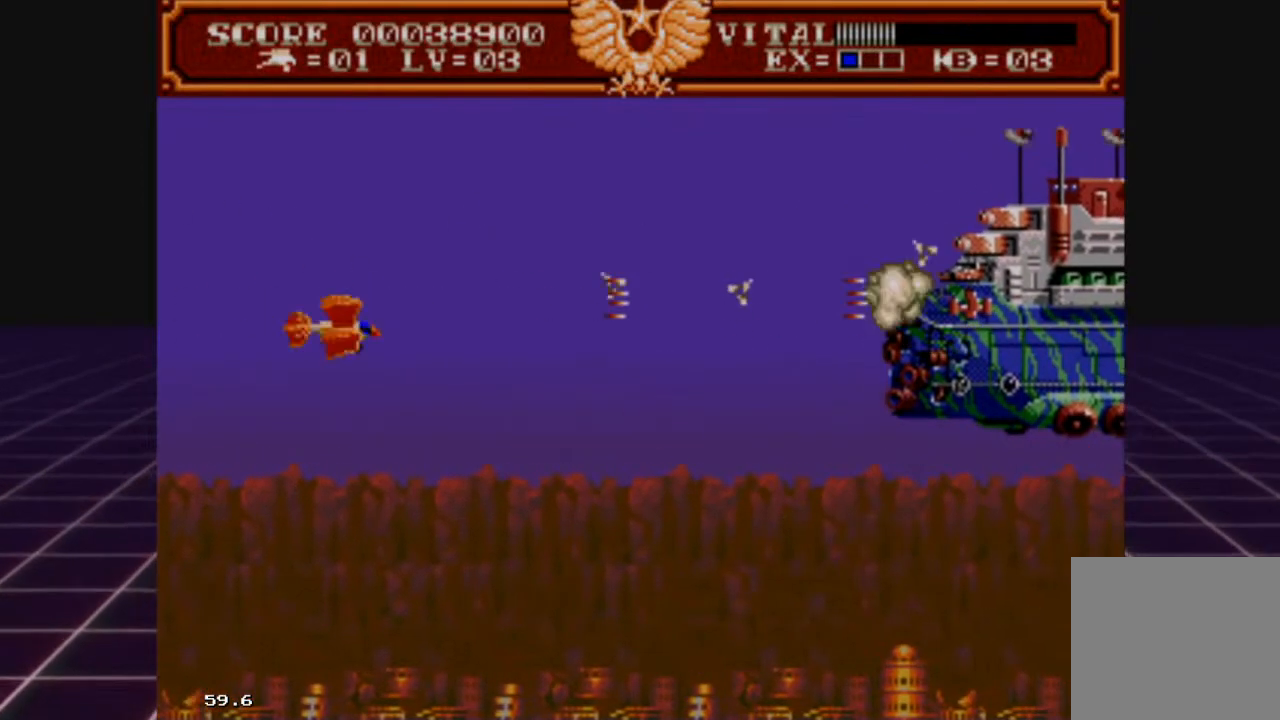
{"buttons": ["R2"], "left_stick": "right", "right_stick": "center", "events": [[200, "left_stick", "down-right"], [500, "left_stick", "right"]]}
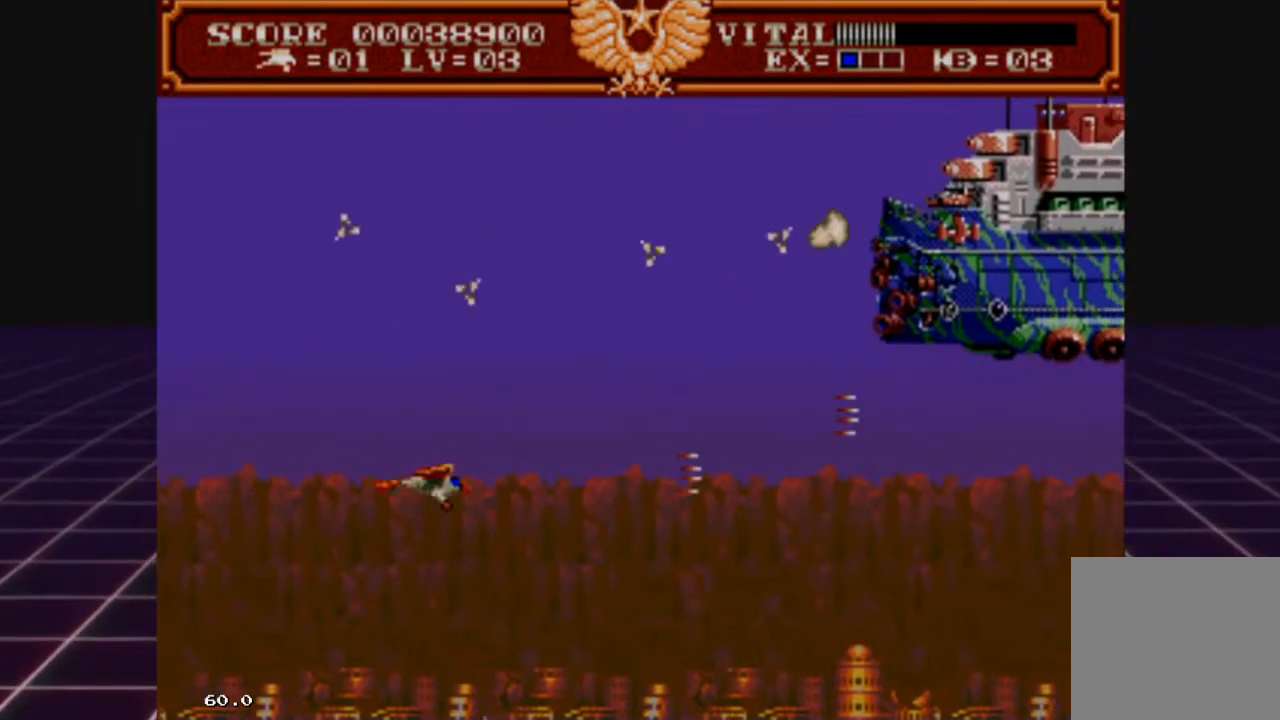
{"buttons": ["R2"], "left_stick": "up-right", "right_stick": "center", "events": [[467, "left_stick", "up-right"]]}
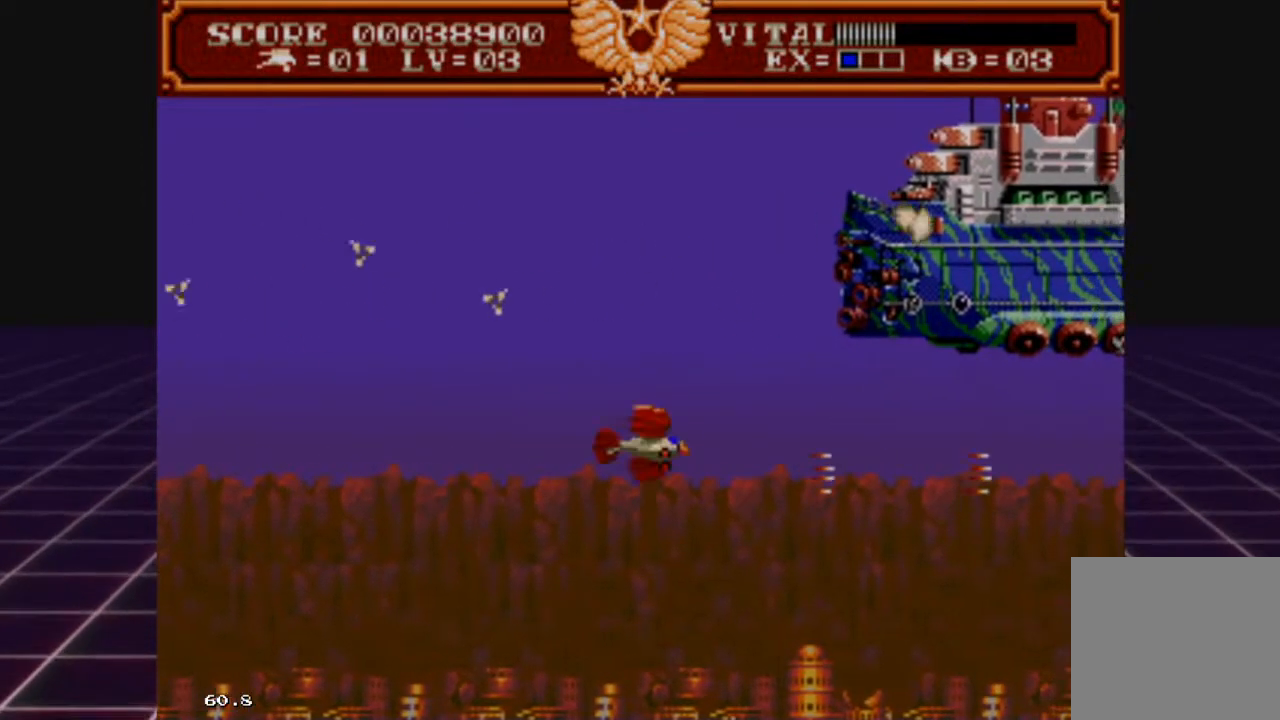
{"buttons": ["R2"], "left_stick": "left", "right_stick": "center", "events": [[200, "left_stick", "up"], [400, "left_stick", "left"]]}
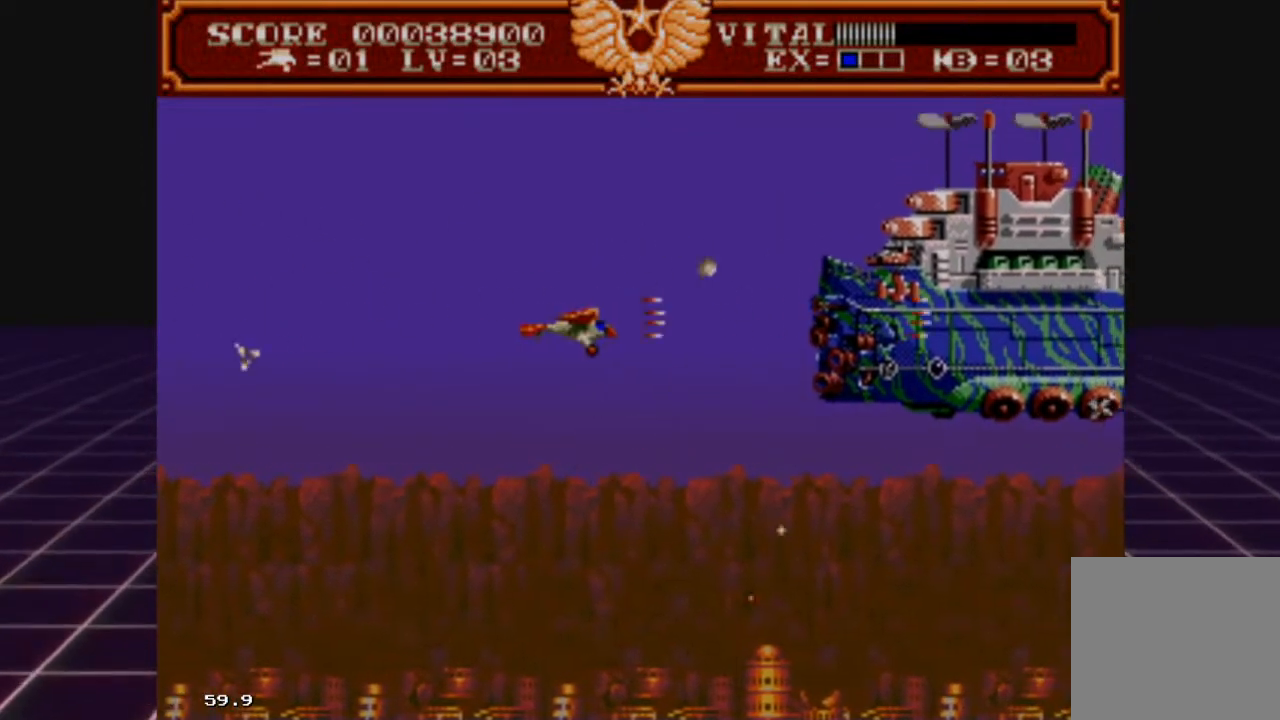
{"buttons": ["R2"], "left_stick": "down", "right_stick": "center", "events": [[133, "left_stick", "center"], [267, "left_stick", "up"], [400, "left_stick", "down"]]}
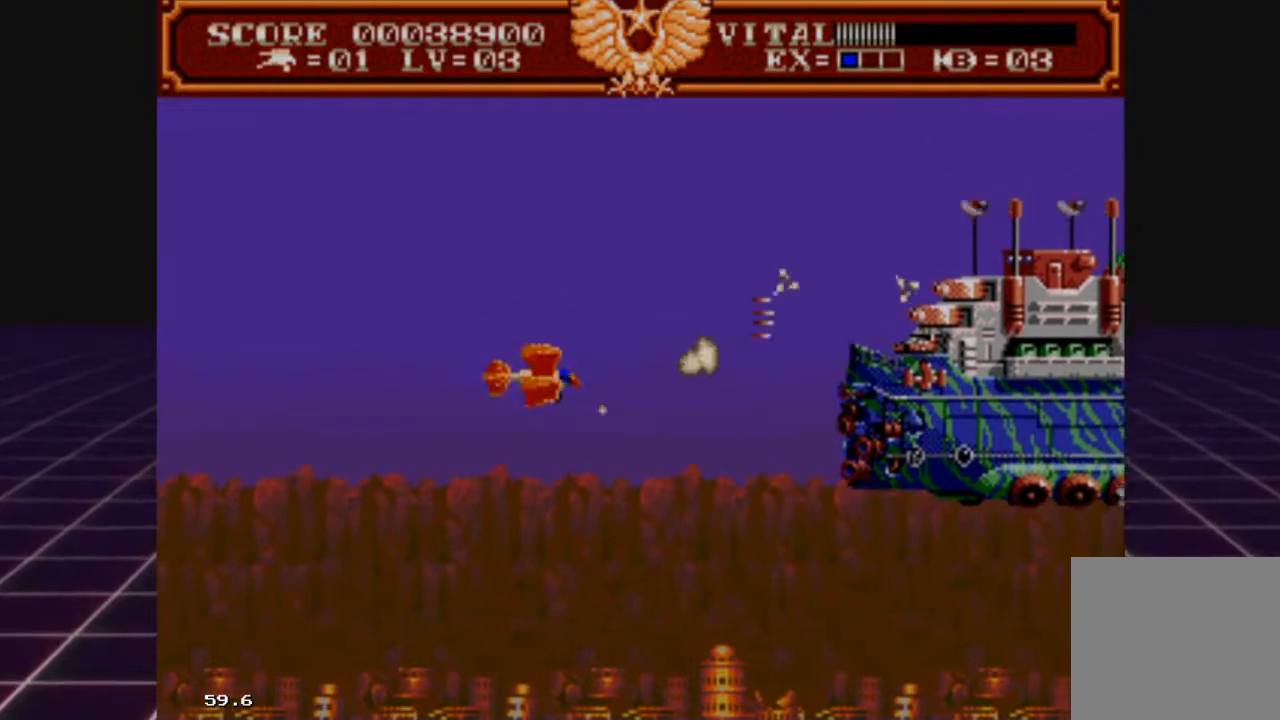
{"buttons": ["R2"], "left_stick": "center", "right_stick": "center", "events": [[33, "left_stick", "down-left"], [167, "left_stick", "up-left"], [333, "left_stick", "center"]]}
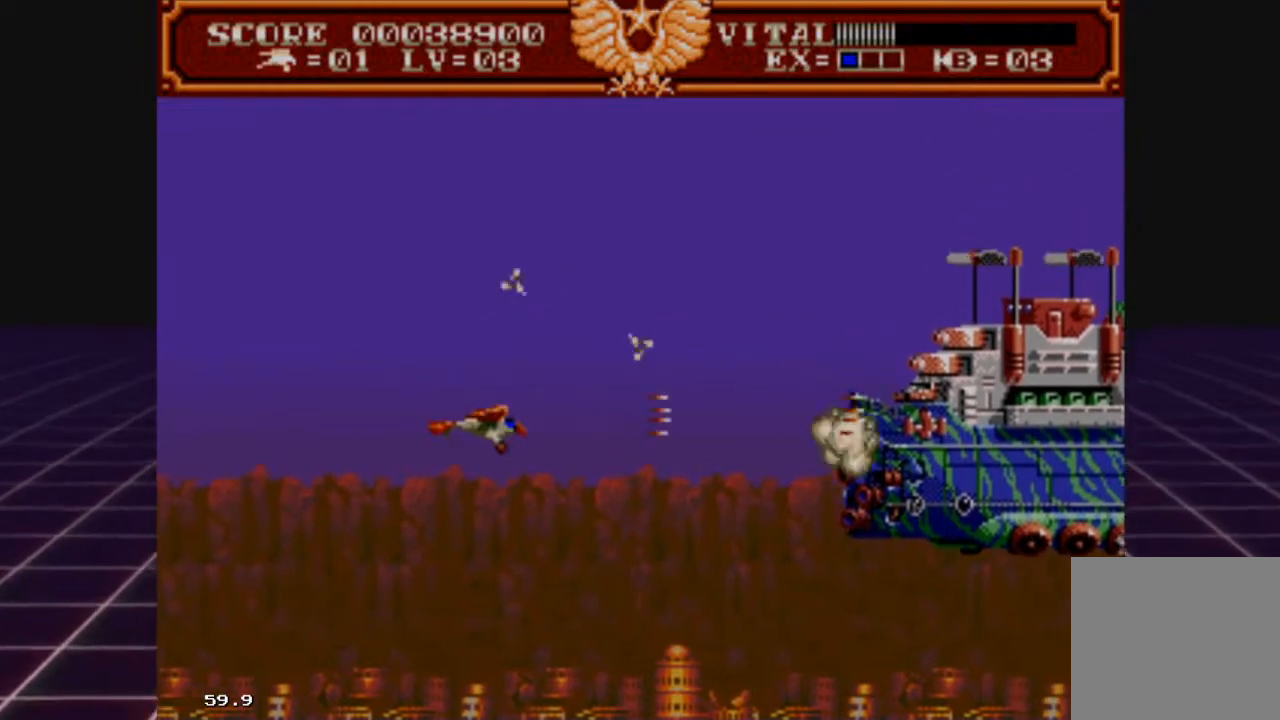
{"buttons": ["R2"], "left_stick": "center", "right_stick": "center", "events": [[367, "left_stick", "down"], [500, "left_stick", "center"]]}
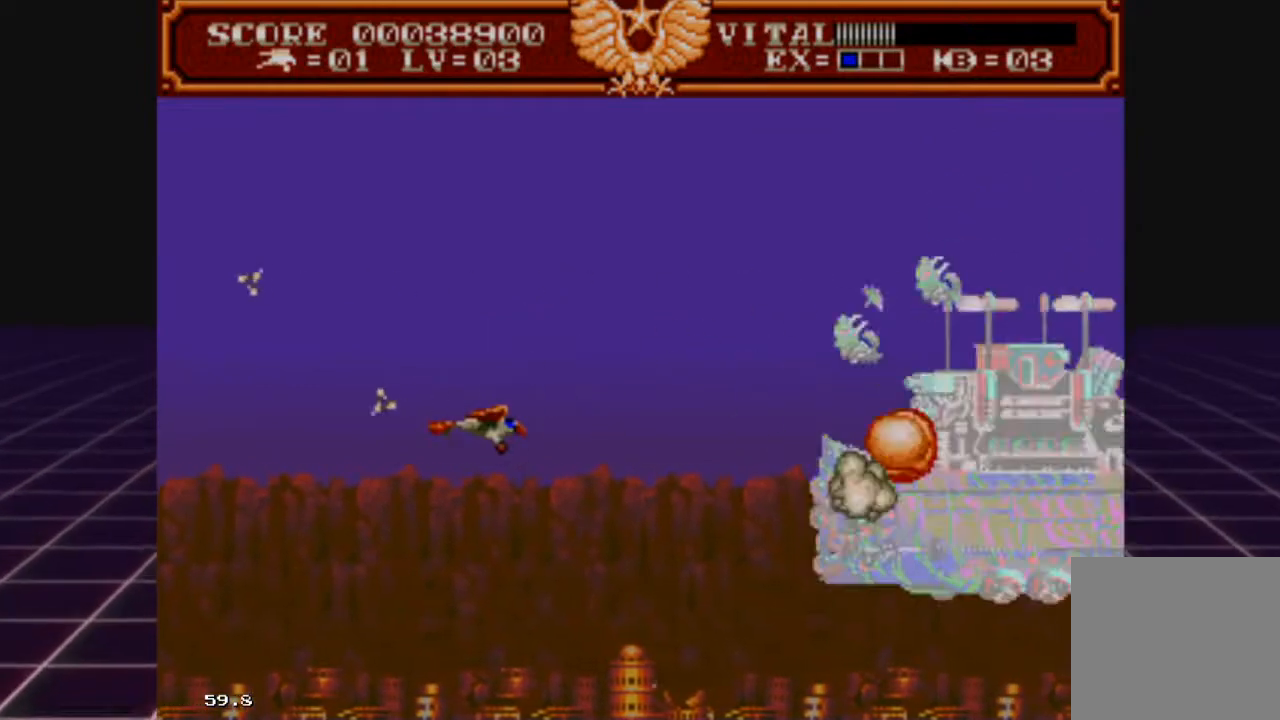
{"buttons": ["R2"], "left_stick": "down-left", "right_stick": "center", "events": [[100, "left_stick", "up"], [300, "left_stick", "center"], [433, "left_stick", "down"], [500, "left_stick", "down-left"]]}
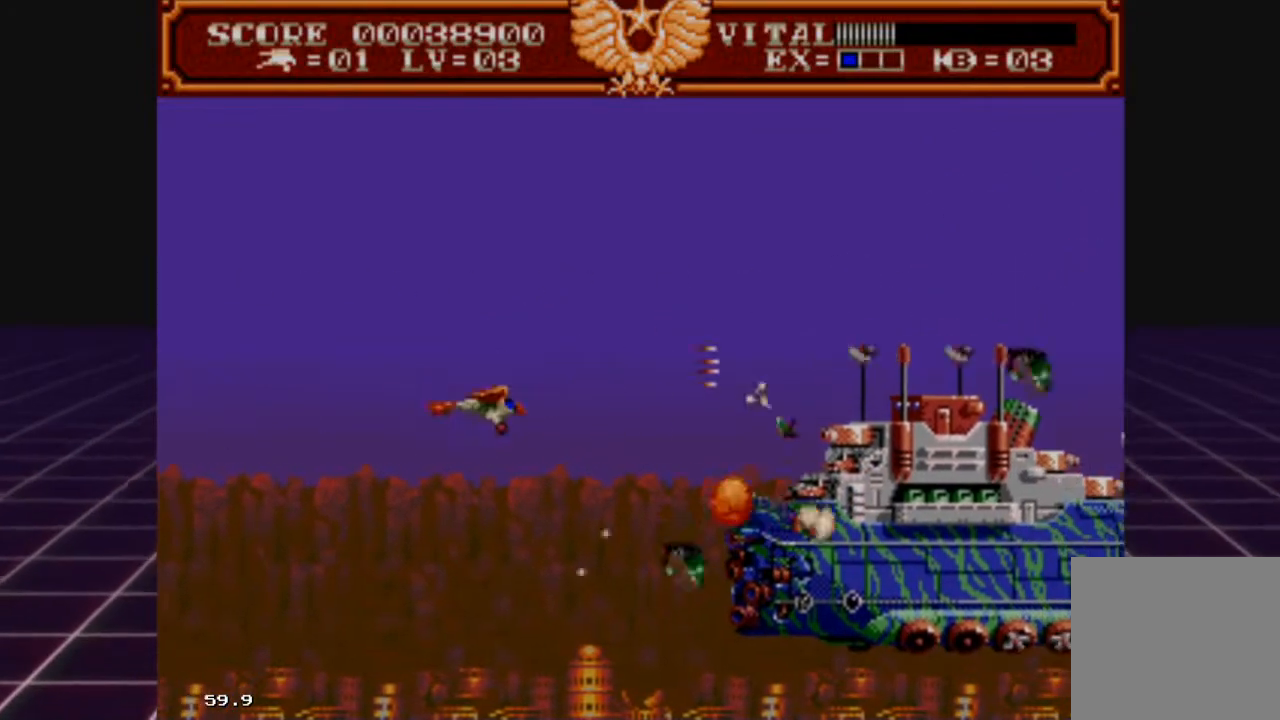
{"buttons": ["R2"], "left_stick": "center", "right_stick": "center", "events": [[167, "left_stick", "center"], [233, "left_stick", "down-left"], [500, "left_stick", "center"]]}
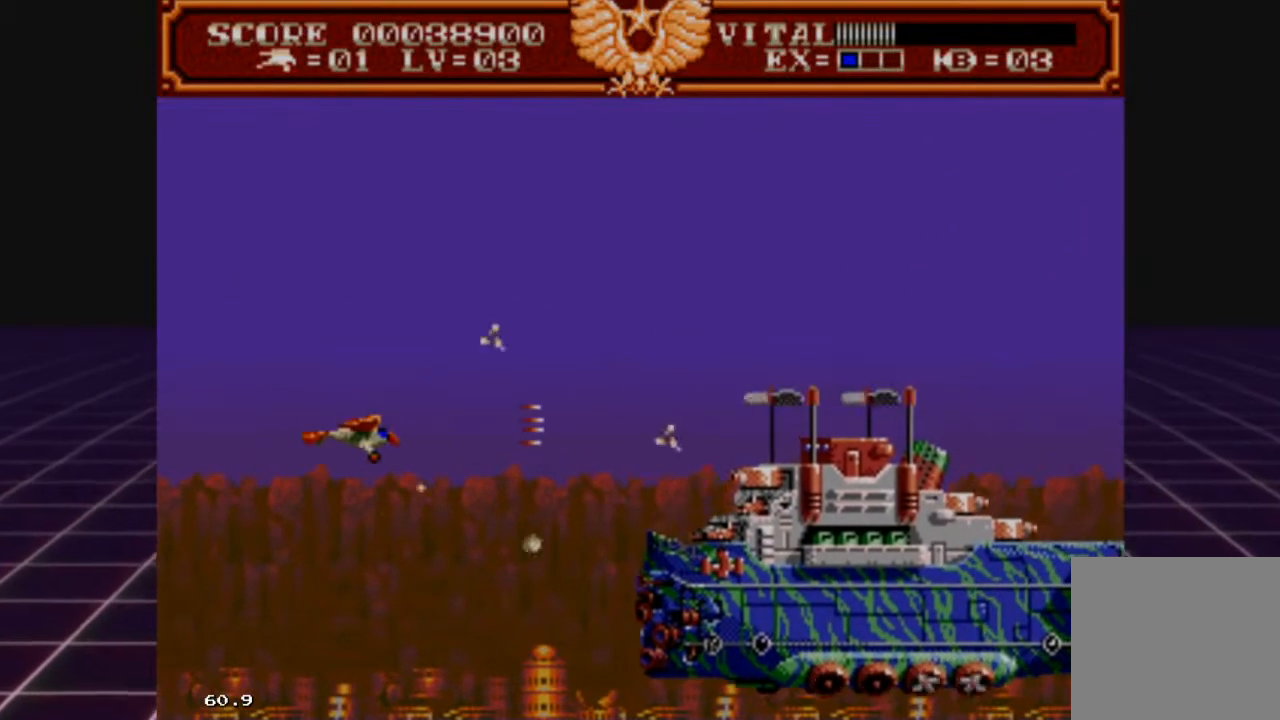
{"buttons": ["R2"], "left_stick": "center", "right_stick": "center", "events": [[100, "left_stick", "down-left"], [300, "left_stick", "center"]]}
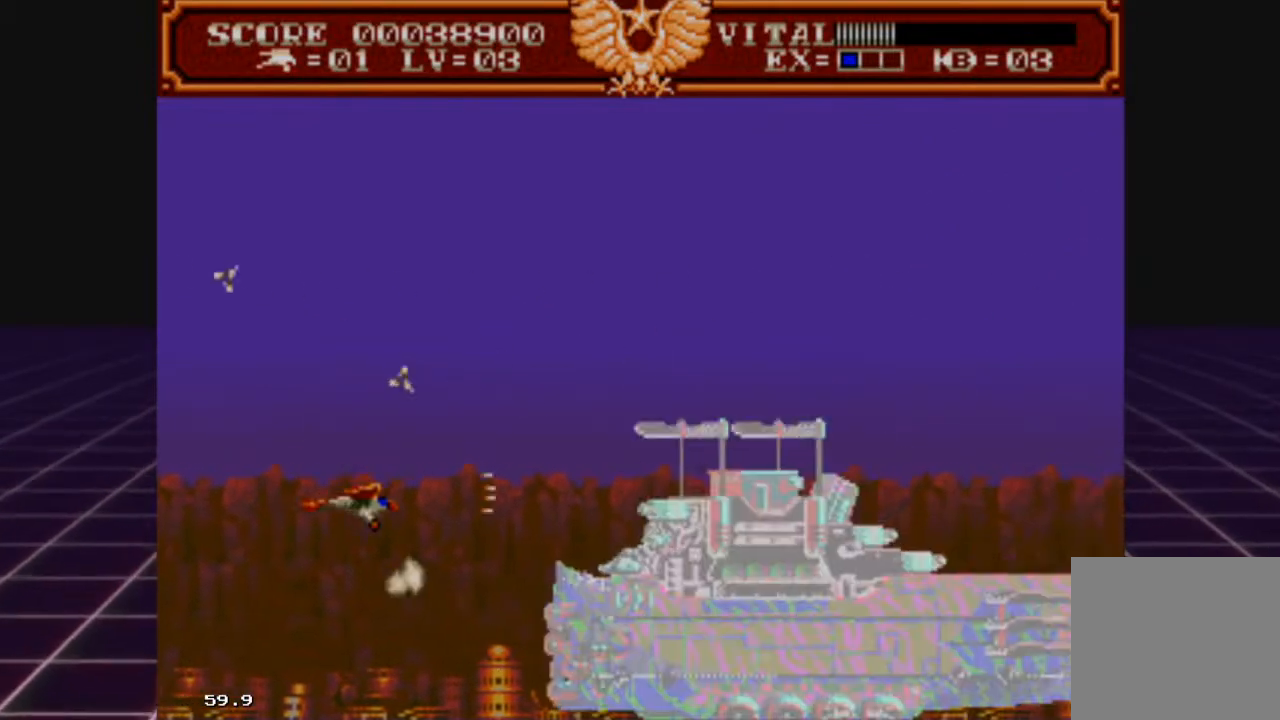
{"buttons": ["R2"], "left_stick": "center", "right_stick": "center", "events": [[33, "left_stick", "down-left"], [200, "left_stick", "center"], [300, "left_stick", "down-left"], [500, "left_stick", "center"]]}
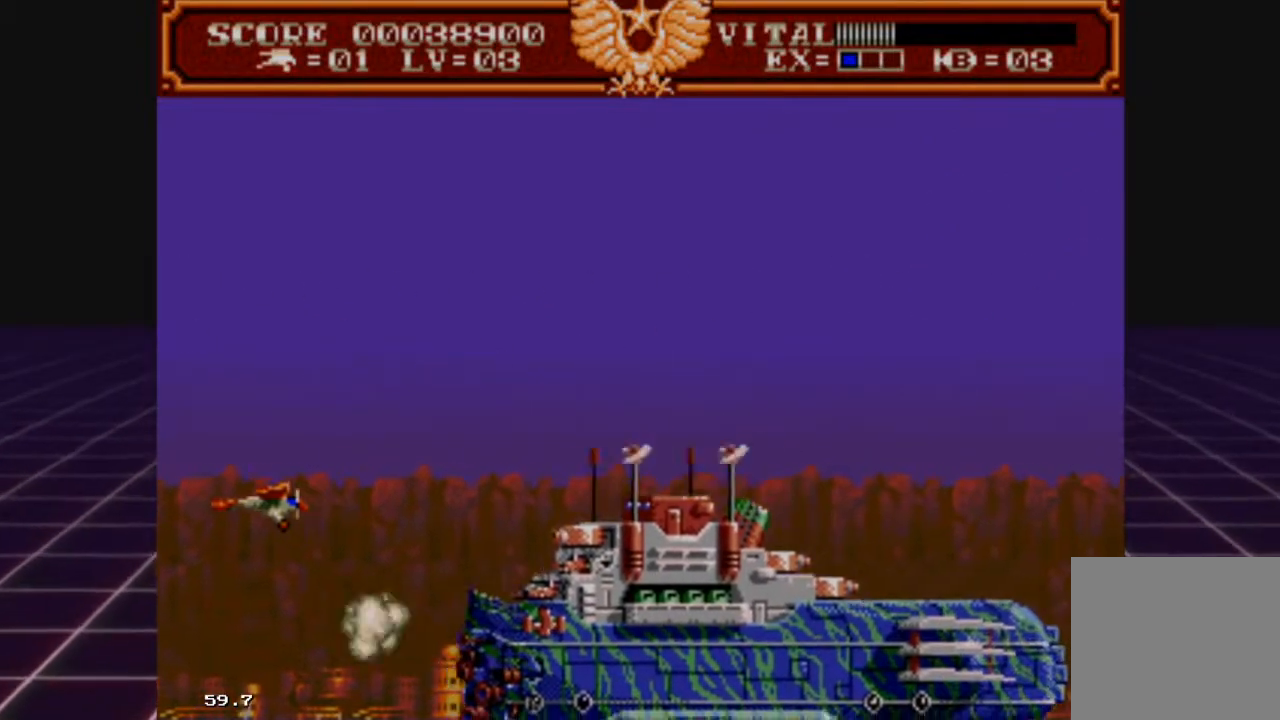
{"buttons": ["R2"], "left_stick": "up", "right_stick": "center", "events": [[100, "left_stick", "down-left"], [267, "left_stick", "center"], [433, "left_stick", "up"]]}
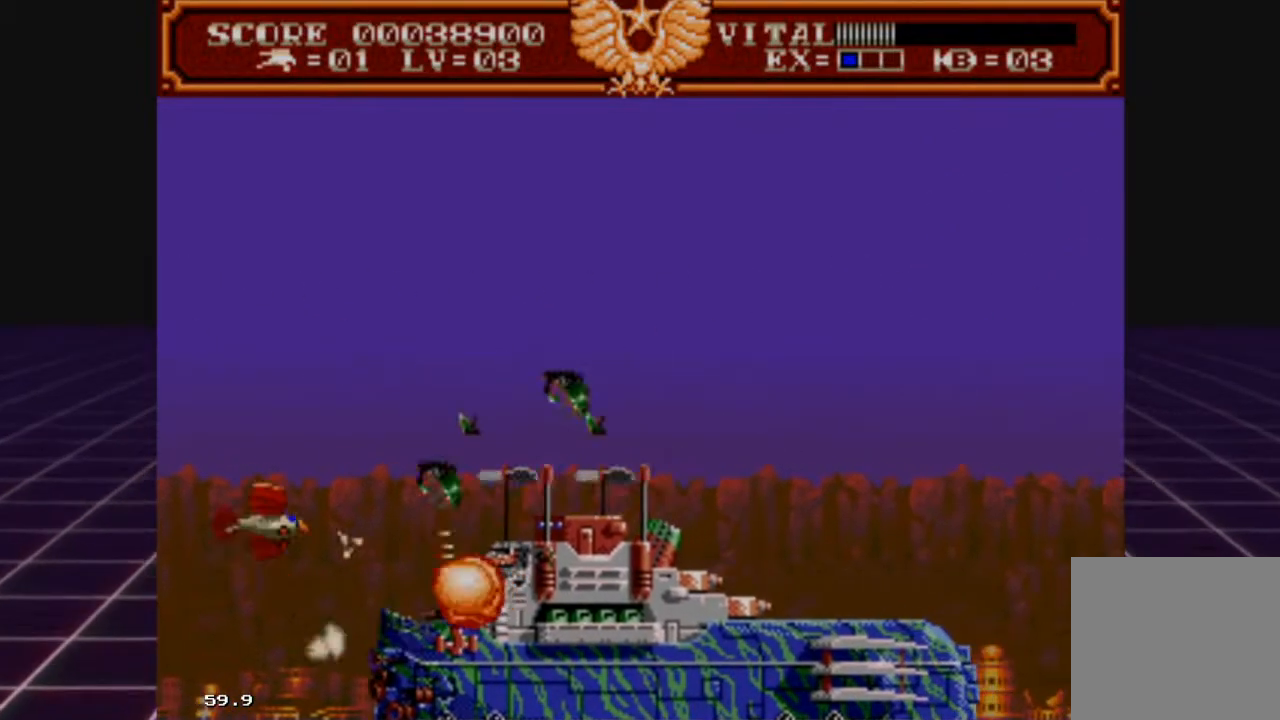
{"buttons": [], "left_stick": "up-right", "right_stick": "center", "events": [[267, "left_stick", "up-right"], [500, "R2", "up"]]}
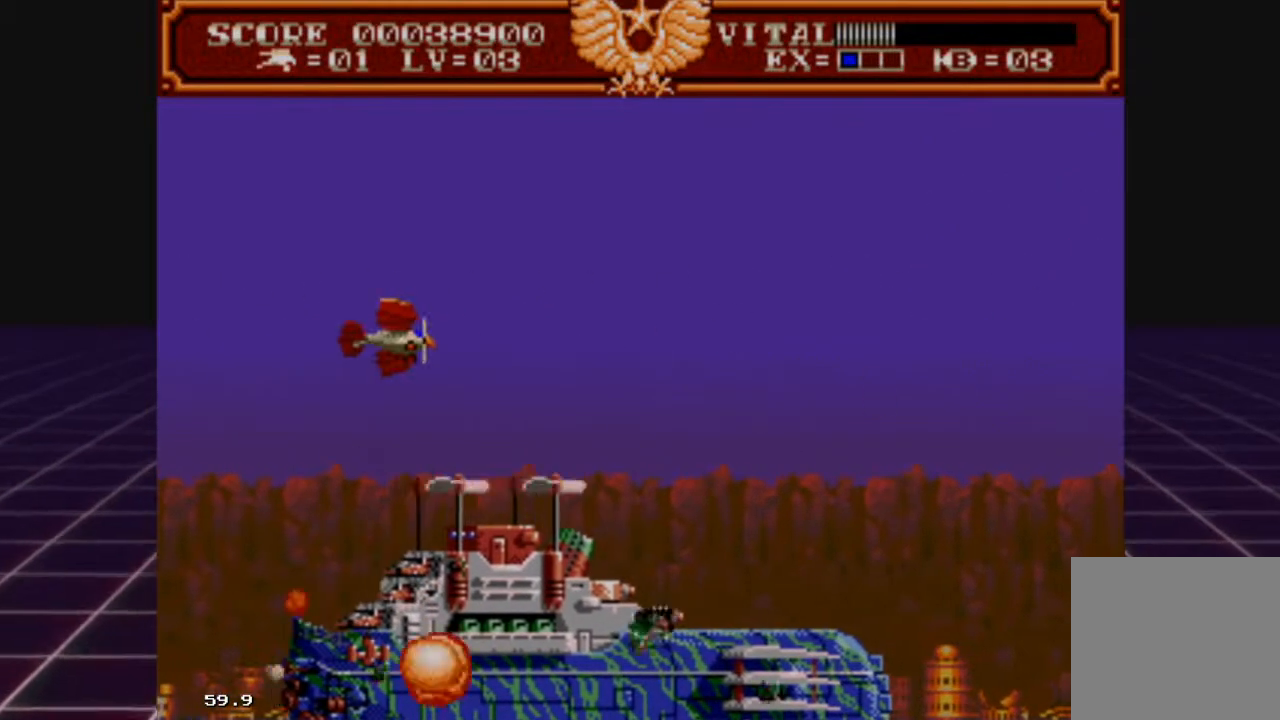
{"buttons": ["L2"], "left_stick": "down-right", "right_stick": "center", "events": [[133, "left_stick", "right"], [367, "L2", "down"], [467, "left_stick", "down-right"]]}
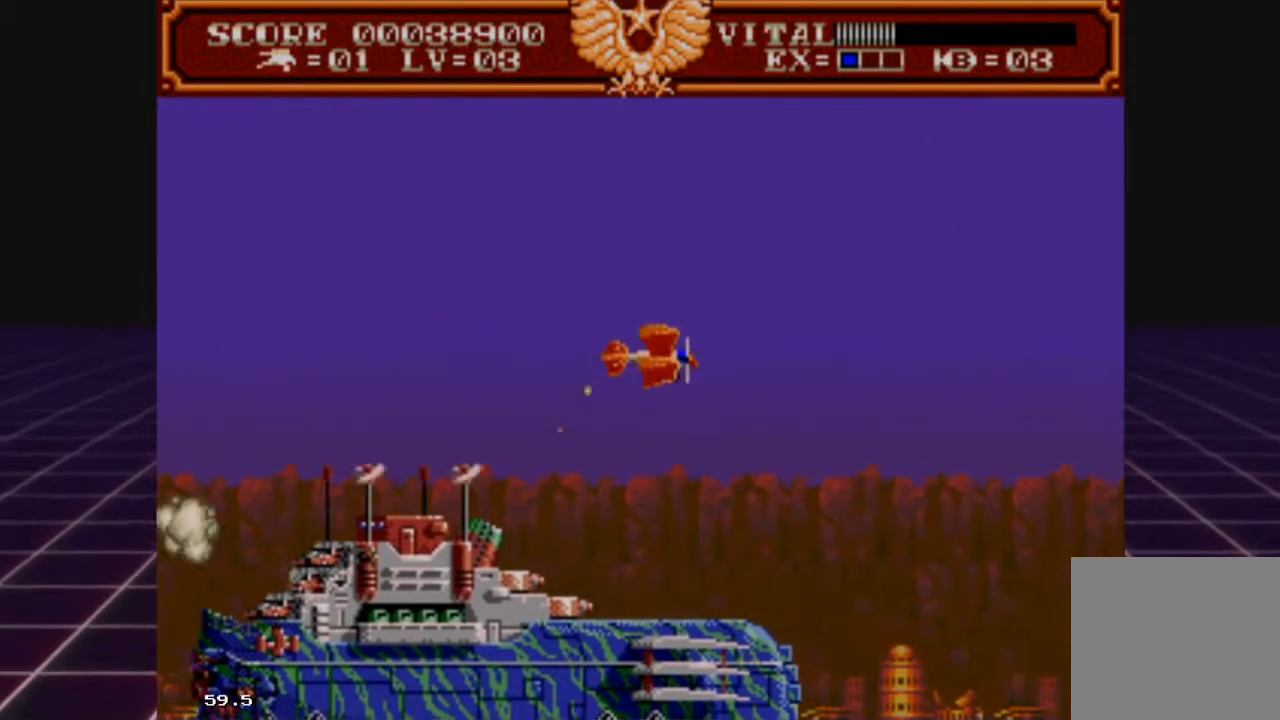
{"buttons": ["L2"], "left_stick": "up-right", "right_stick": "center", "events": [[33, "left_stick", "down"], [467, "left_stick", "up-right"]]}
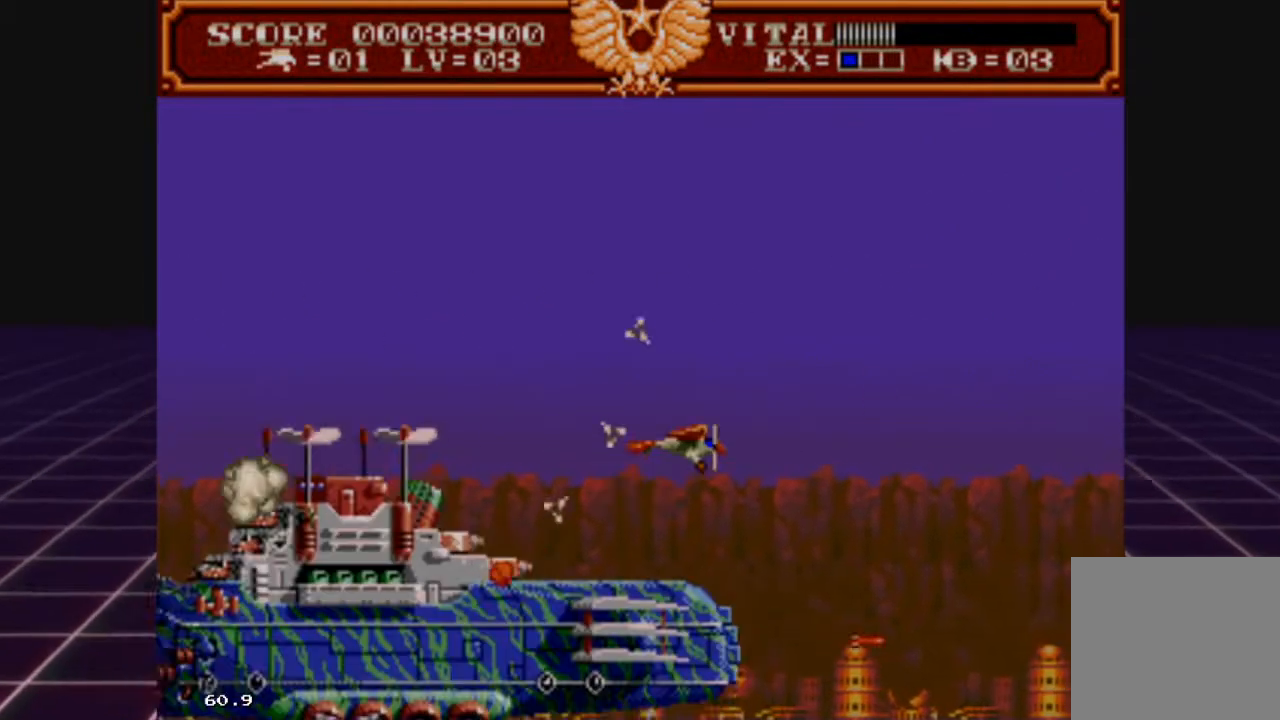
{"buttons": ["L2"], "left_stick": "right", "right_stick": "center", "events": [[333, "left_stick", "right"]]}
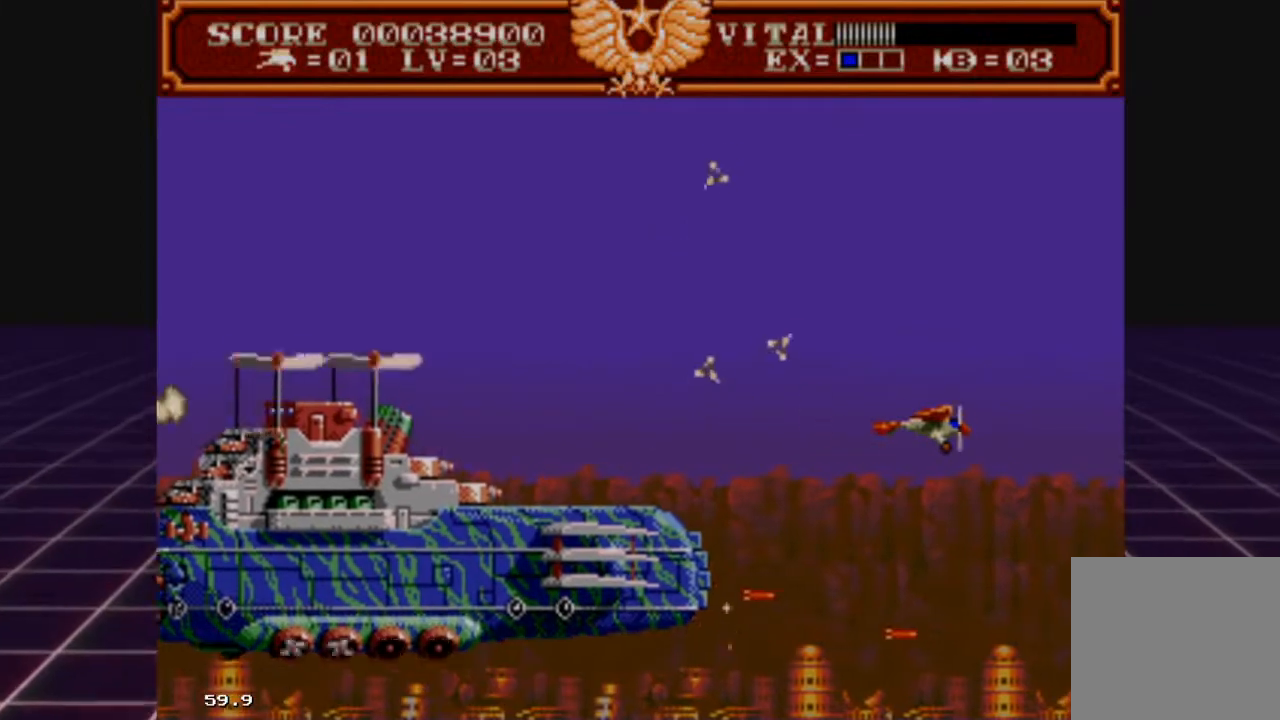
{"buttons": ["L2"], "left_stick": "up", "right_stick": "center", "events": [[33, "left_stick", "center"], [400, "left_stick", "up"]]}
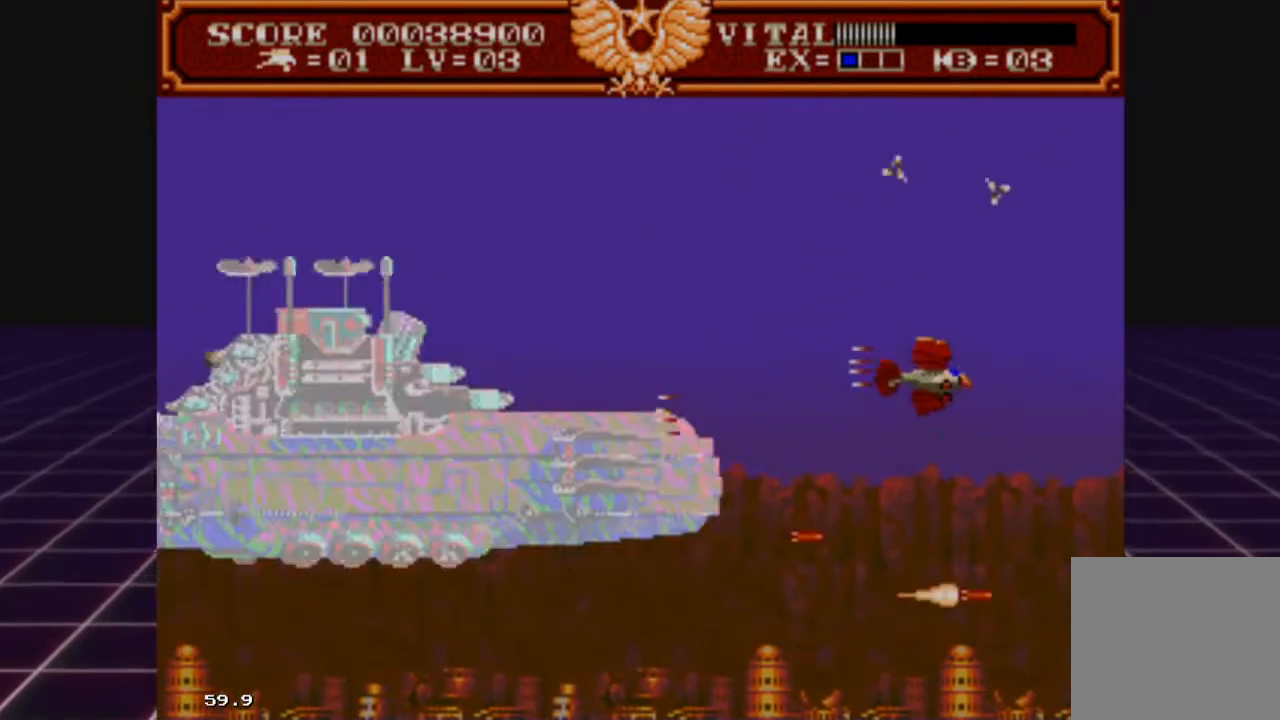
{"buttons": ["L2"], "left_stick": "up", "right_stick": "center", "events": [[100, "left_stick", "center"], [333, "left_stick", "right"], [467, "left_stick", "up"]]}
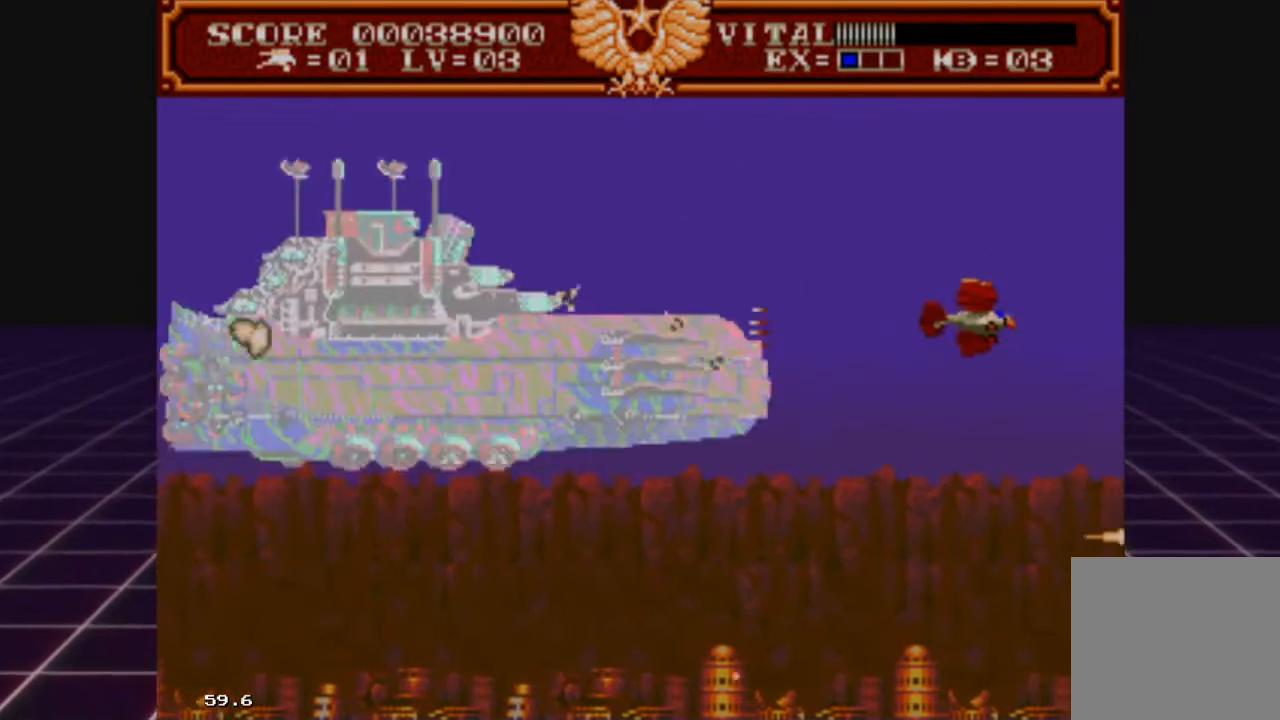
{"buttons": ["L2"], "left_stick": "up-right", "right_stick": "center", "events": [[133, "left_stick", "right"], [300, "left_stick", "center"], [367, "left_stick", "up"], [467, "left_stick", "up-right"]]}
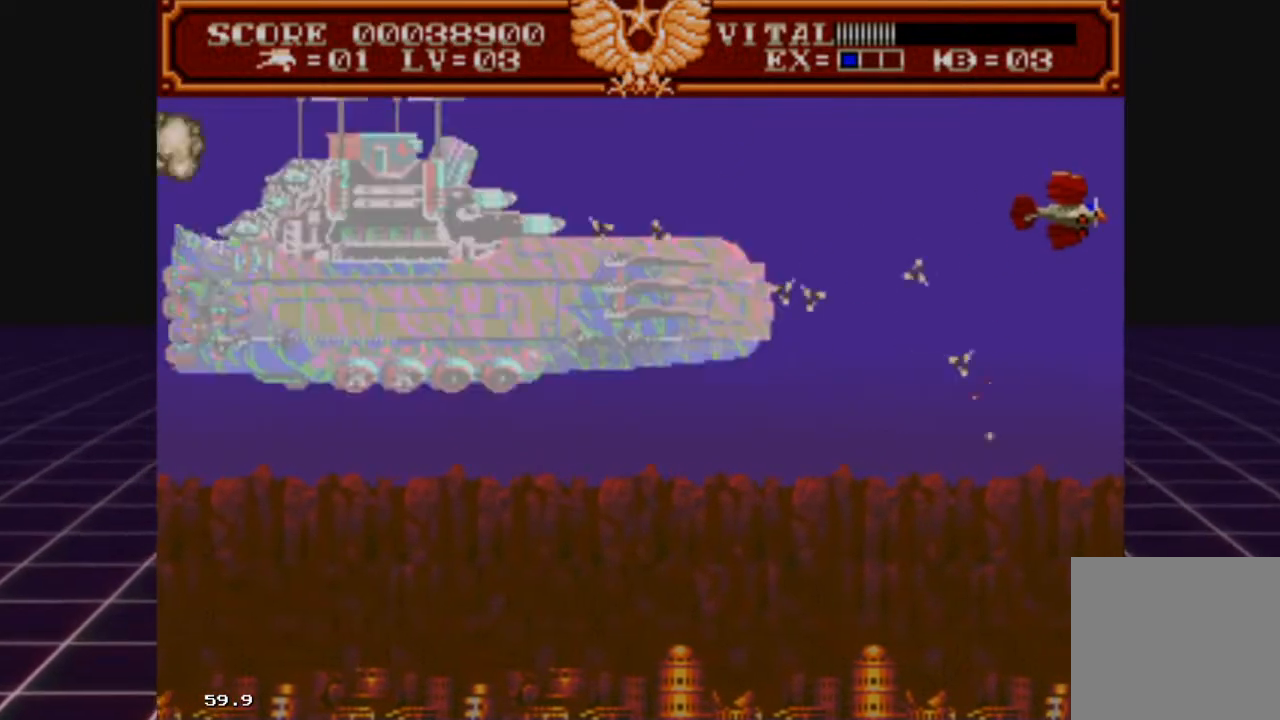
{"buttons": ["L2"], "left_stick": "up-left", "right_stick": "center", "events": [[233, "left_stick", "up-left"], [367, "left_stick", "center"], [467, "left_stick", "up-left"]]}
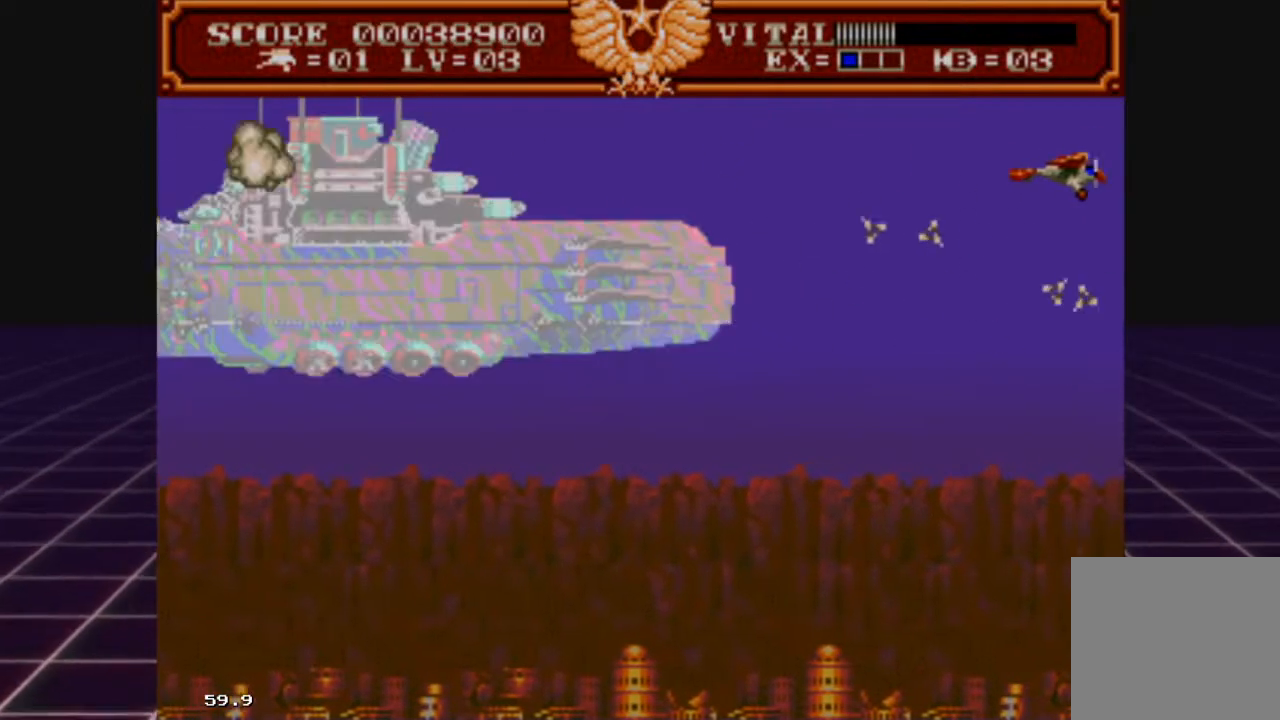
{"buttons": [], "left_stick": "down", "right_stick": "center", "events": [[267, "left_stick", "center"], [367, "left_stick", "down"], [400, "L2", "up"]]}
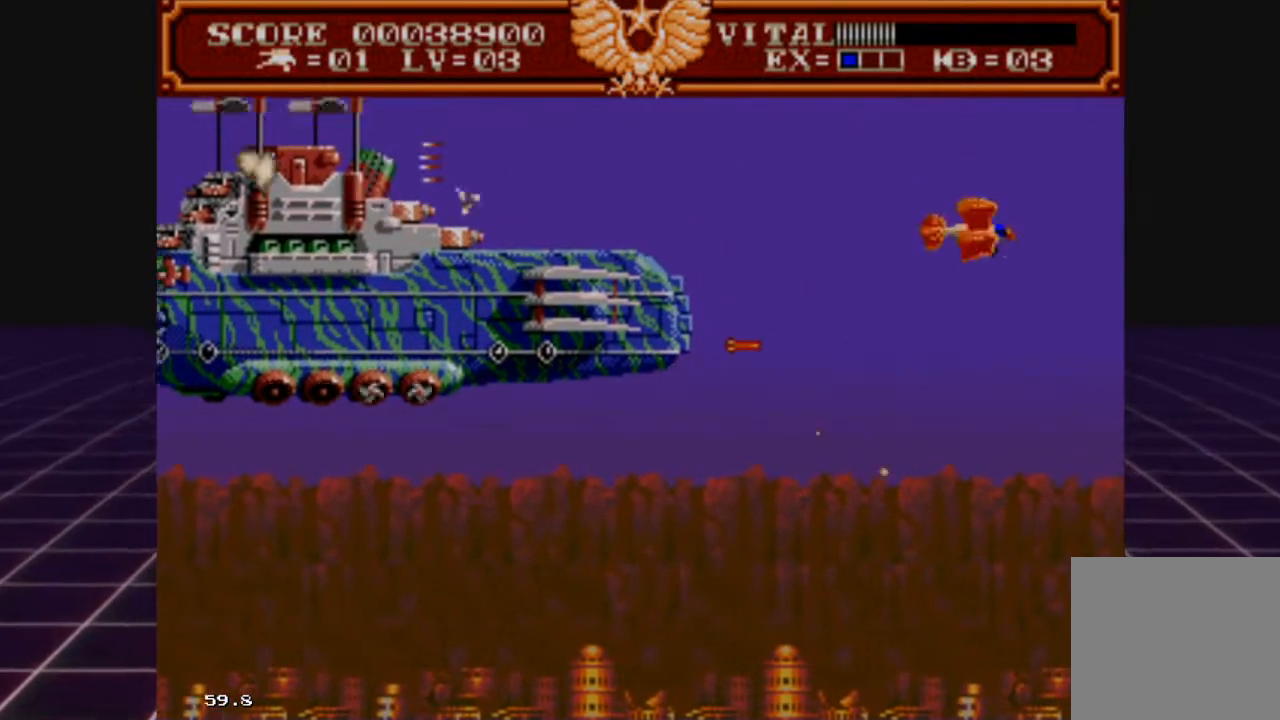
{"buttons": ["L2"], "left_stick": "down", "right_stick": "center", "events": [[100, "L2", "down"]]}
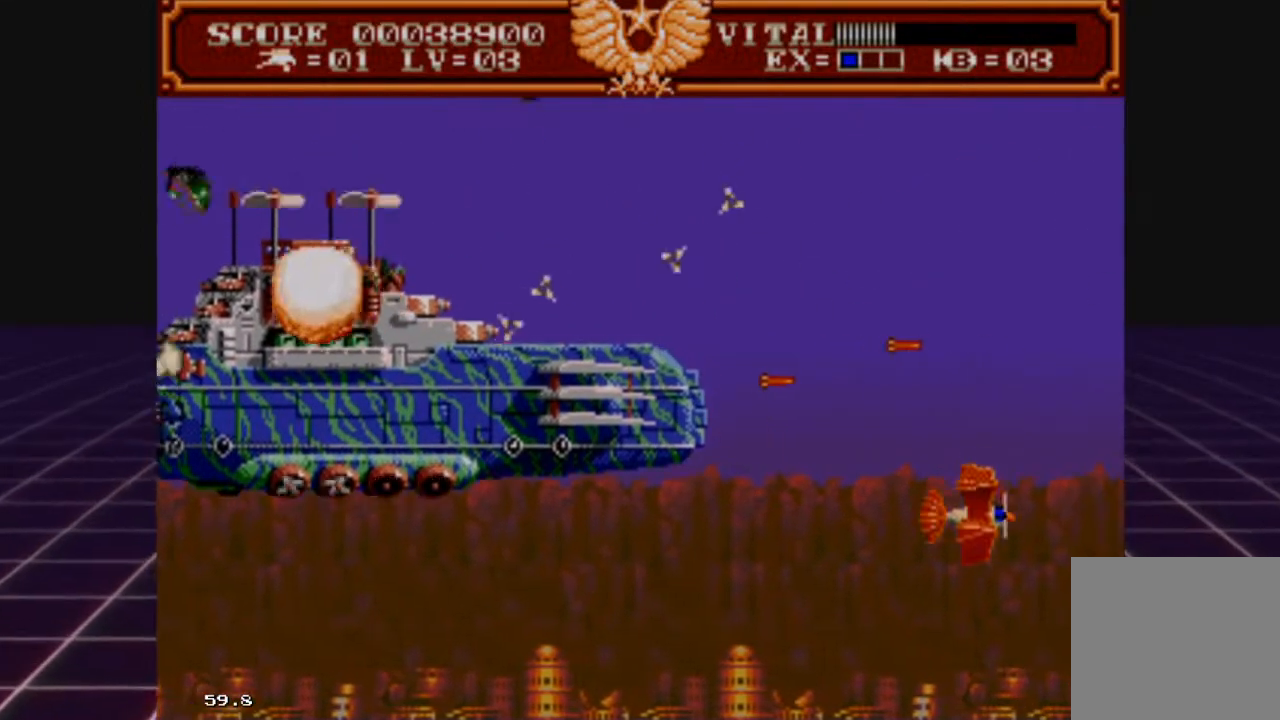
{"buttons": ["L2"], "left_stick": "down", "right_stick": "center", "events": [[133, "left_stick", "up"], [333, "left_stick", "center"], [400, "left_stick", "down"]]}
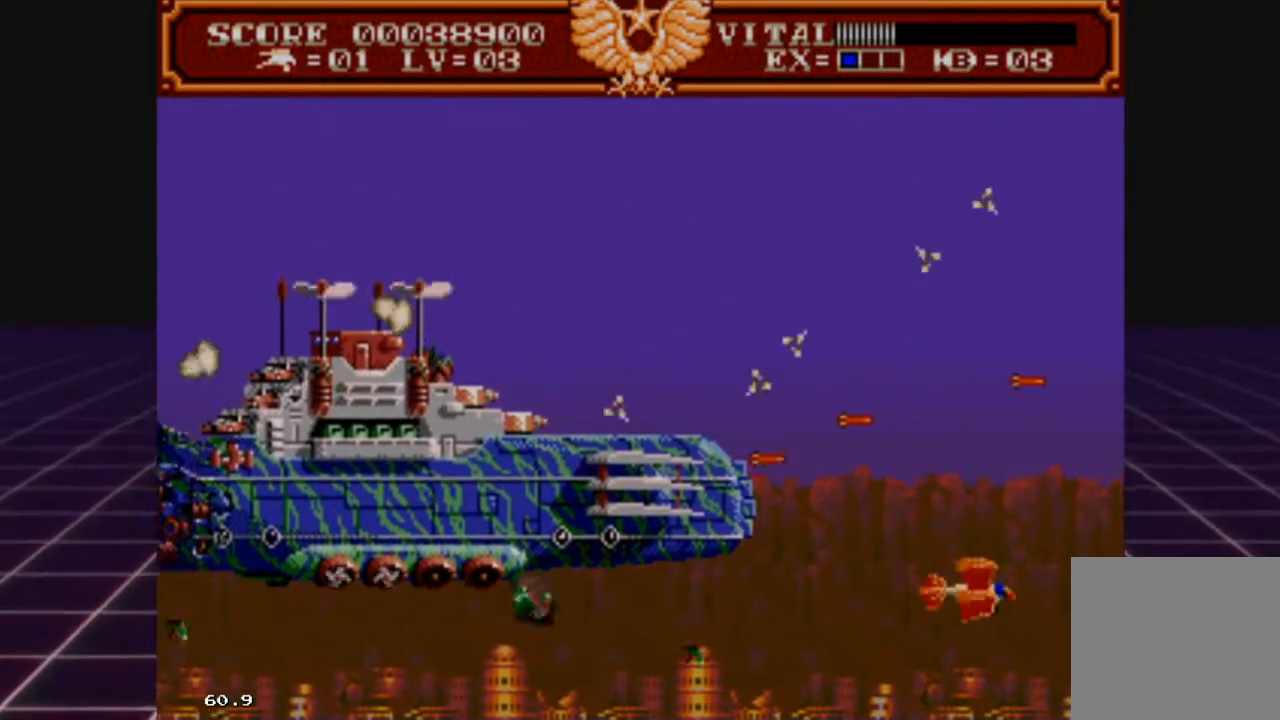
{"buttons": ["L2"], "left_stick": "down", "right_stick": "center", "events": [[67, "left_stick", "center"], [367, "left_stick", "down"]]}